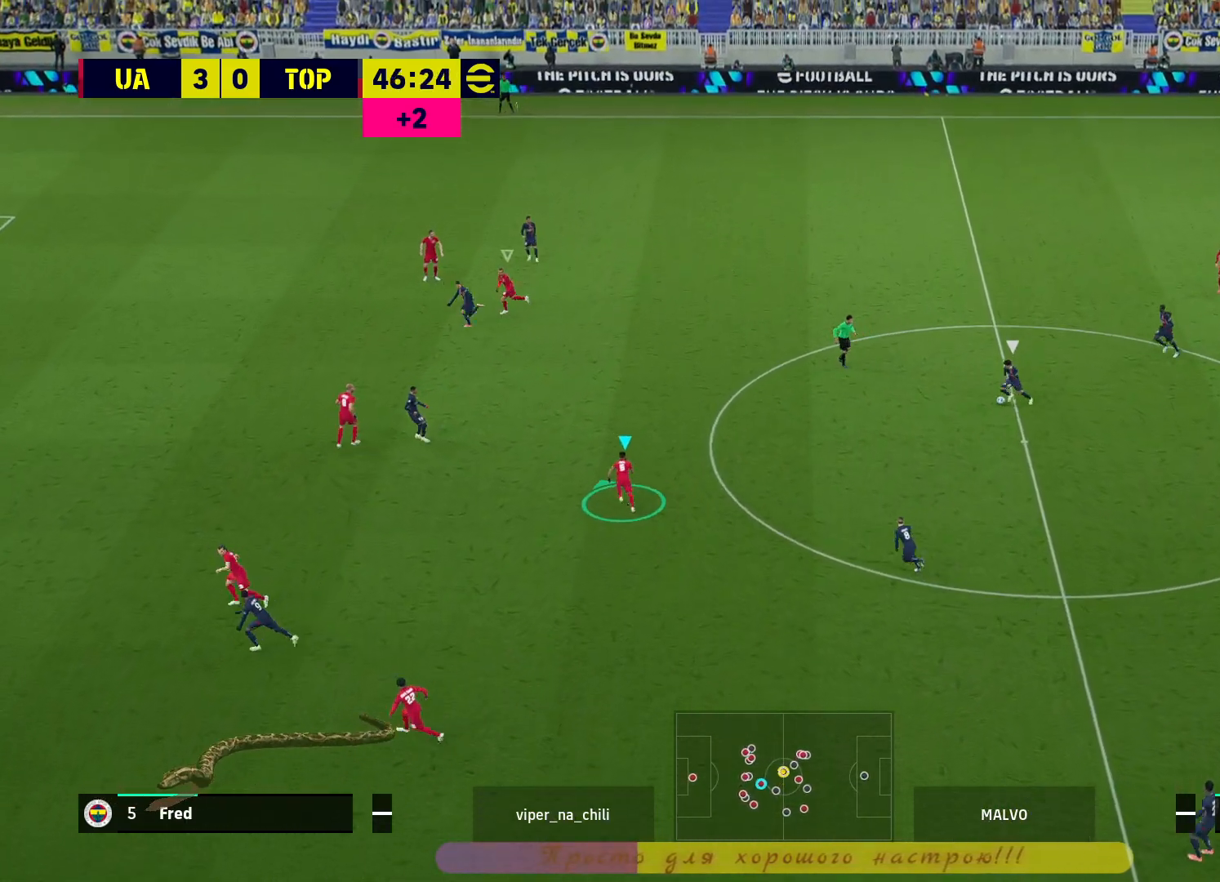
Gameplay with a controller (PlayStation layout); each line is a JSON object with the inputs held at the frame after it. "events" lists button and stick changes between this image and that frame as [ms after this image, input, new state], when the widget could be followed in between.
{"buttons": ["L2"], "left_stick": "down-right", "right_stick": "center", "events": [[217, "L2", "down"], [233, "left_stick", "up-right"], [267, "R2", "up"], [317, "left_stick", "down-right"]]}
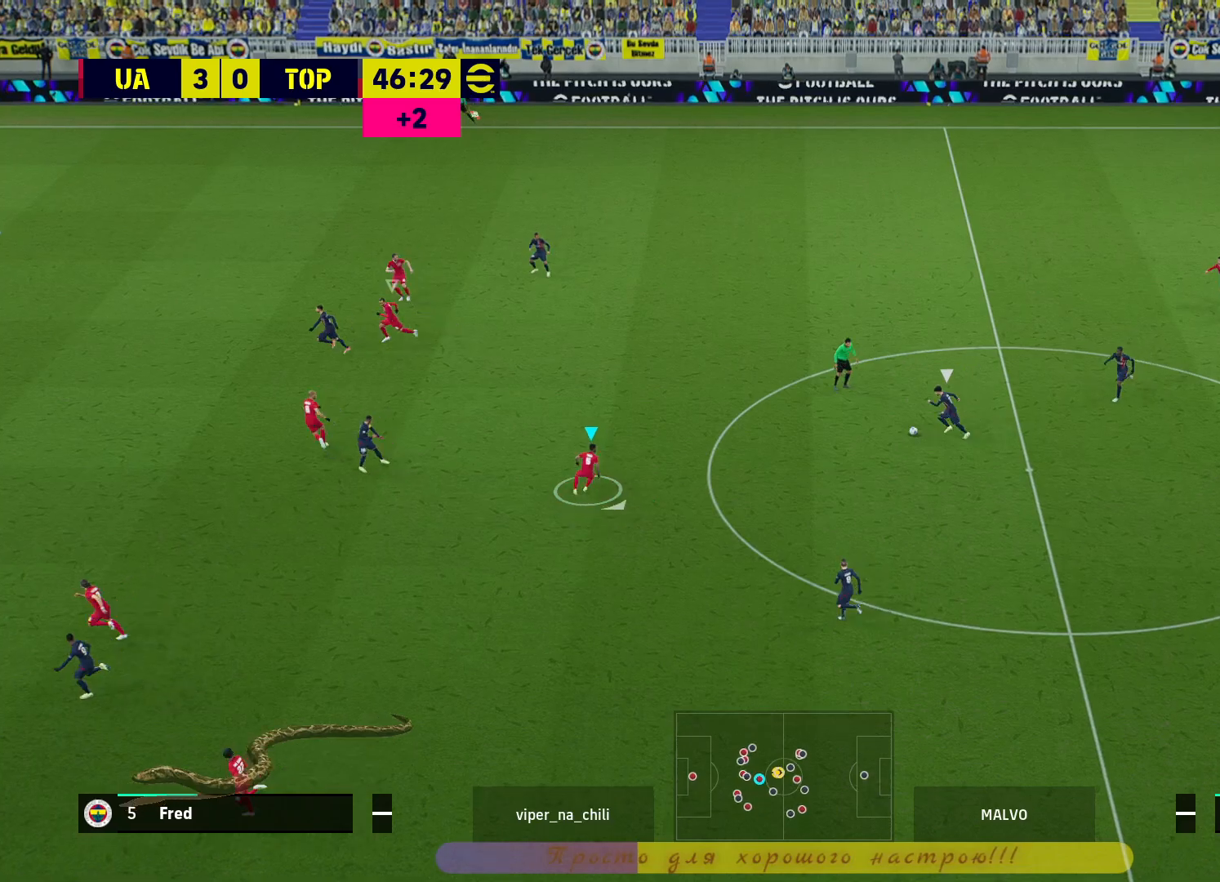
{"buttons": ["L2"], "left_stick": "down-right", "right_stick": "center", "events": []}
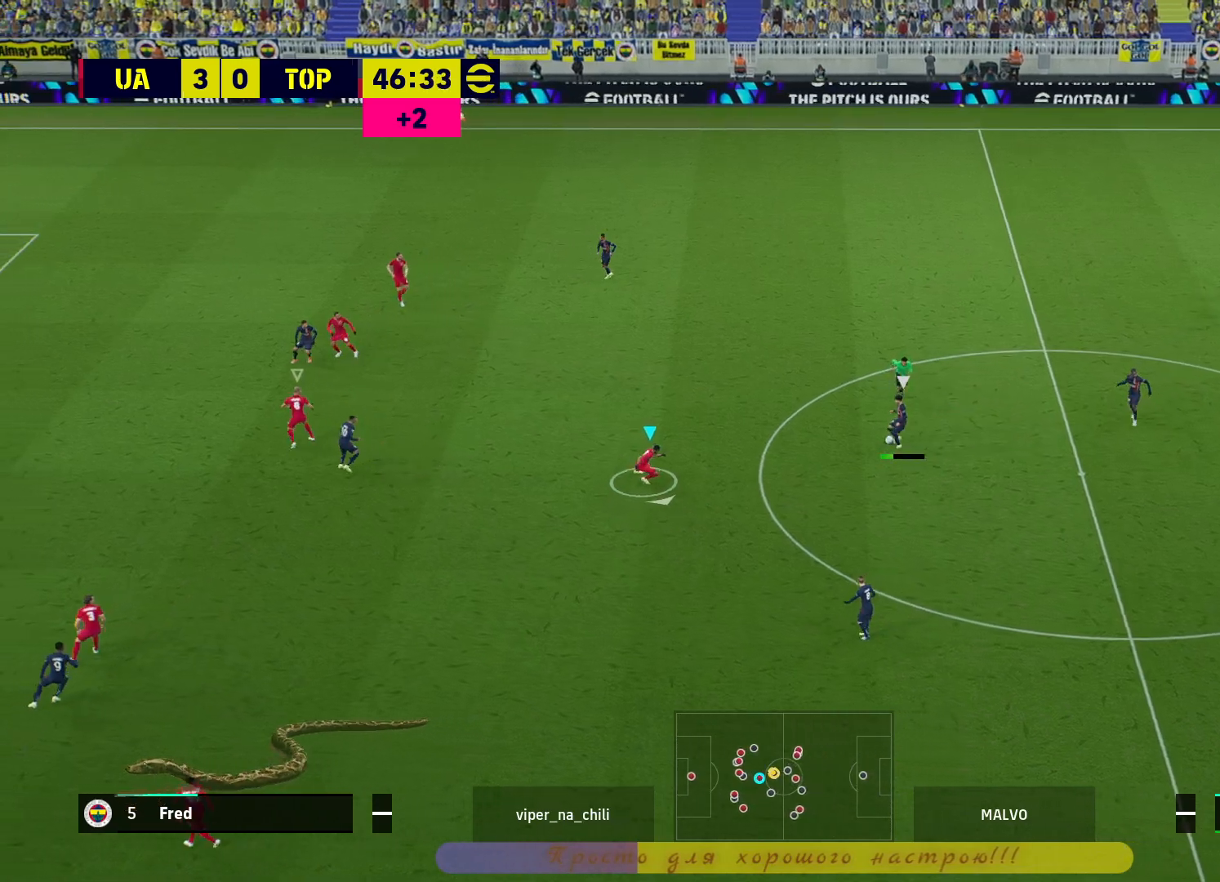
{"buttons": ["L2"], "left_stick": "down-right", "right_stick": "center", "events": []}
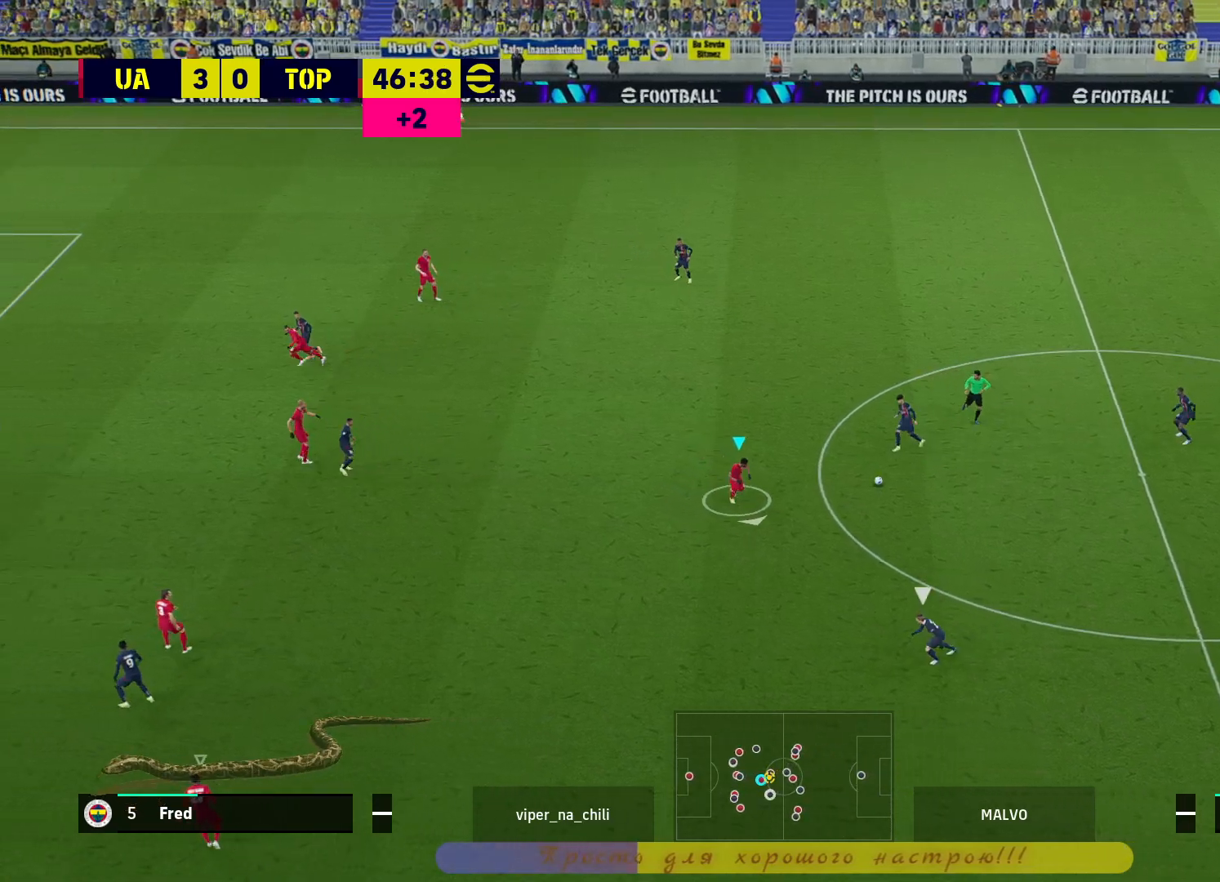
{"buttons": ["R2"], "left_stick": "down-left", "right_stick": "center", "events": [[17, "R2", "down"], [50, "left_stick", "down"], [233, "L2", "up"], [483, "left_stick", "down-left"]]}
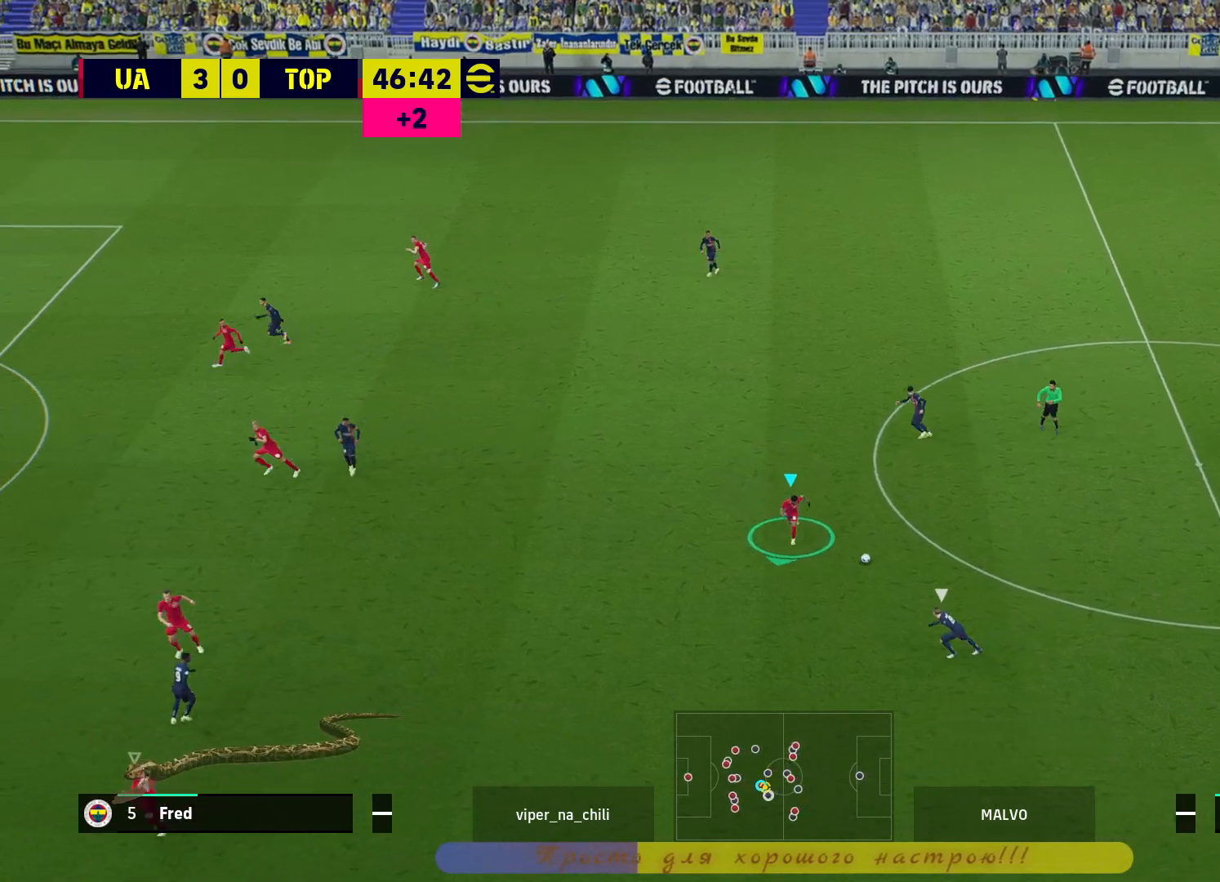
{"buttons": ["L2"], "left_stick": "down-left", "right_stick": "center", "events": [[167, "L2", "down"], [367, "R2", "up"]]}
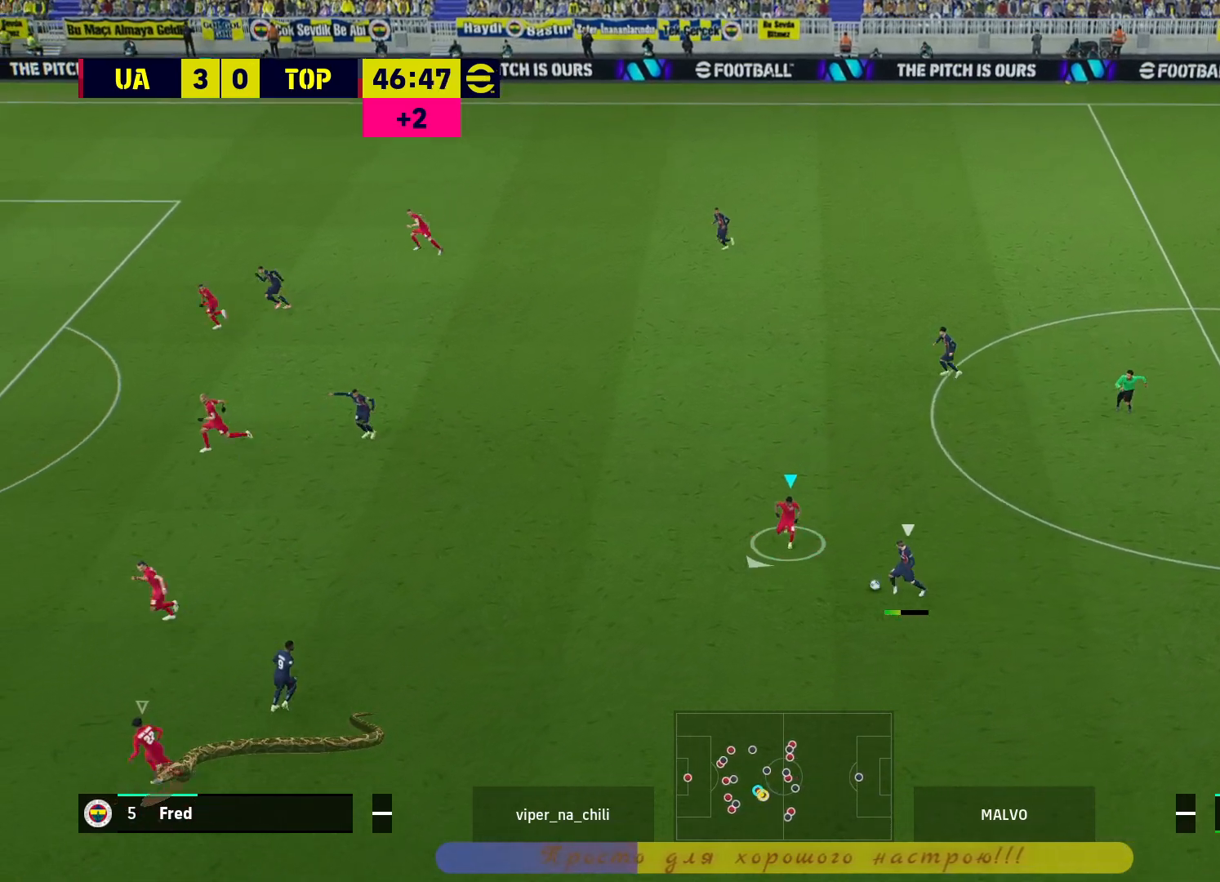
{"buttons": ["R2"], "left_stick": "up", "right_stick": "center", "events": [[383, "R2", "down"], [383, "left_stick", "up"], [400, "L2", "up"]]}
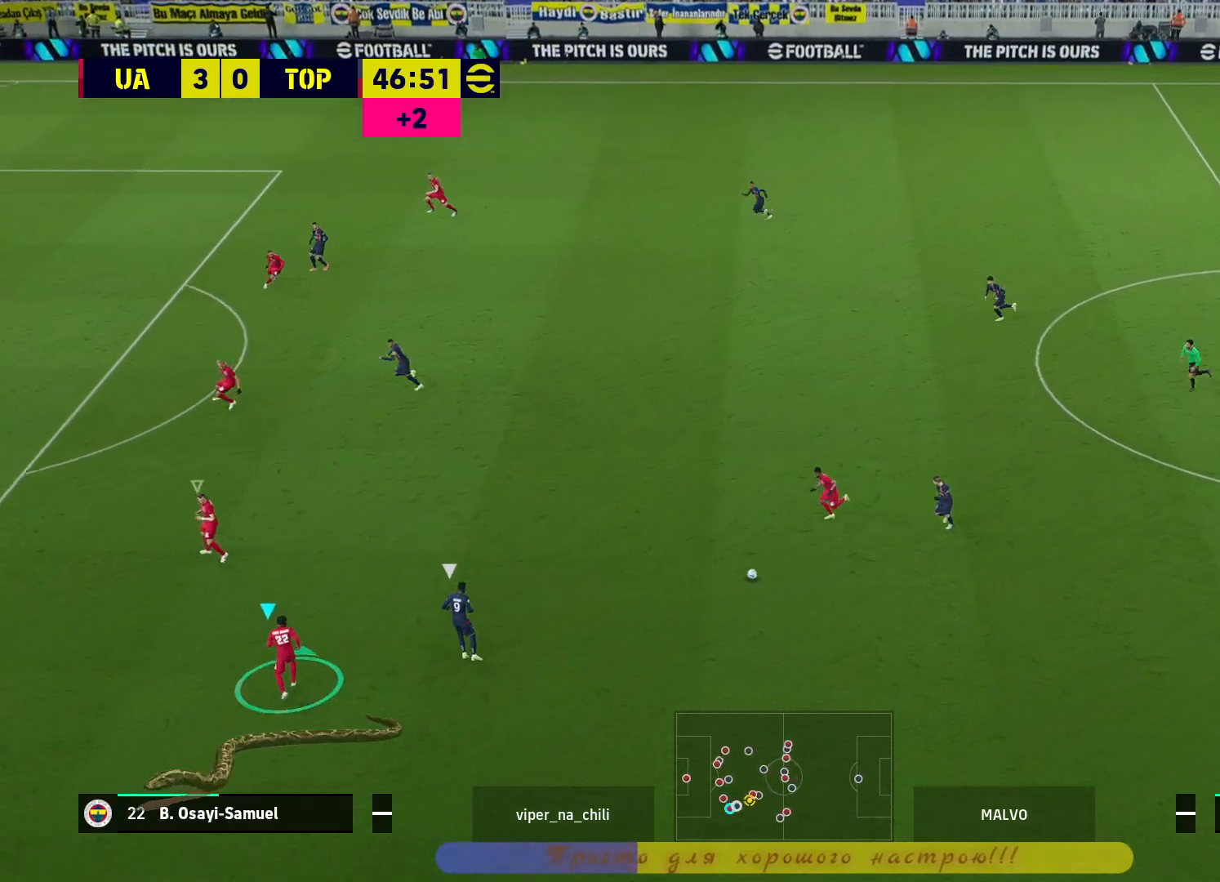
{"buttons": ["R2"], "left_stick": "up", "right_stick": "center", "events": []}
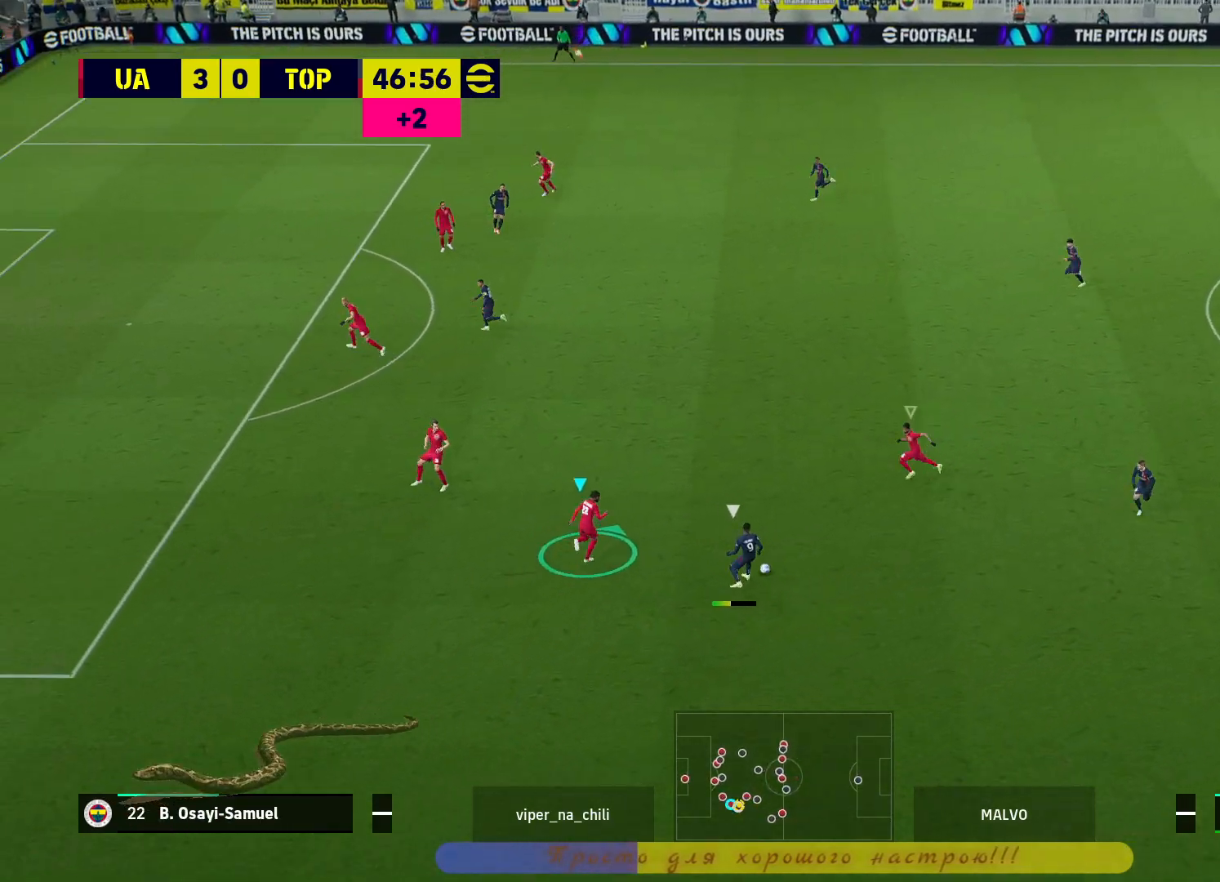
{"buttons": ["L2", "R2"], "left_stick": "up-right", "right_stick": "center", "events": [[83, "L2", "down"], [400, "left_stick", "up-right"]]}
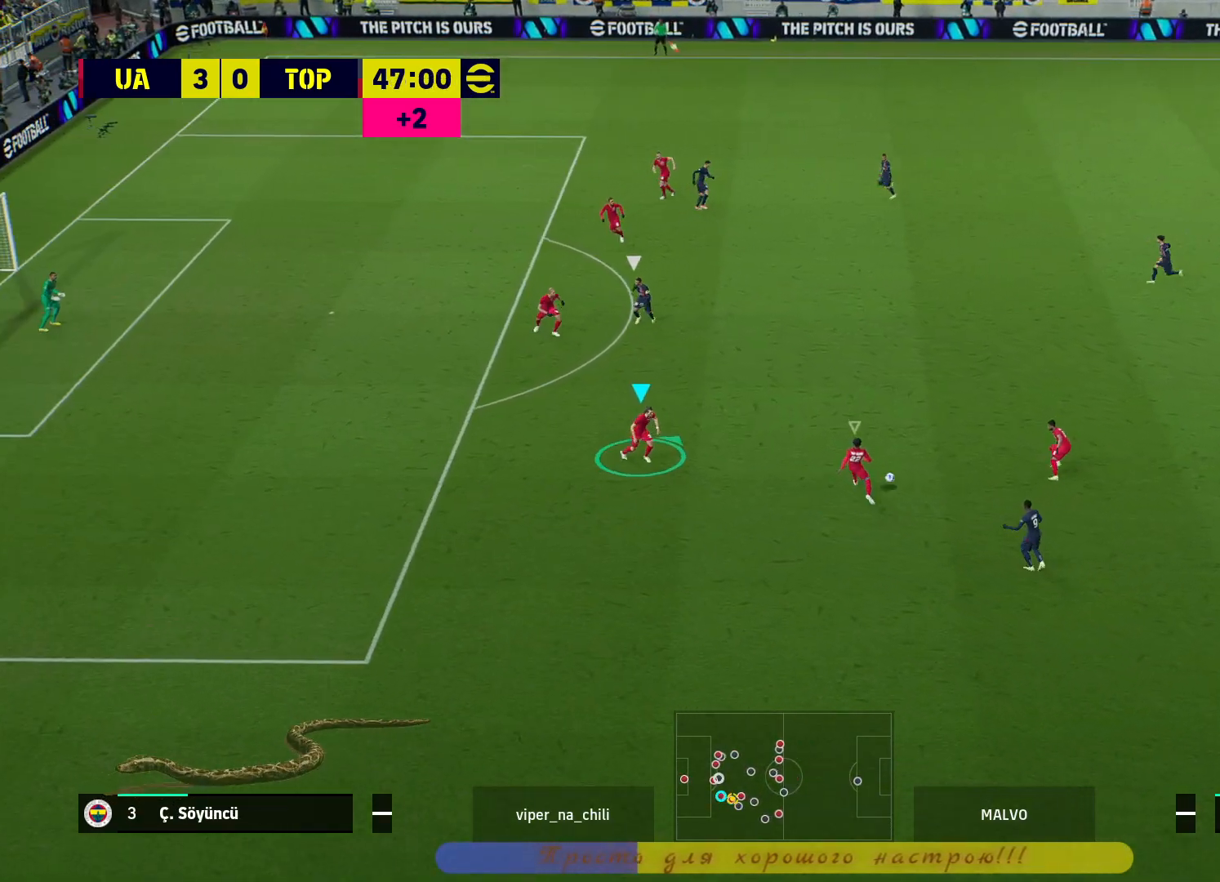
{"buttons": [], "left_stick": "up-right", "right_stick": "center", "events": [[267, "R2", "up"], [283, "L2", "up"]]}
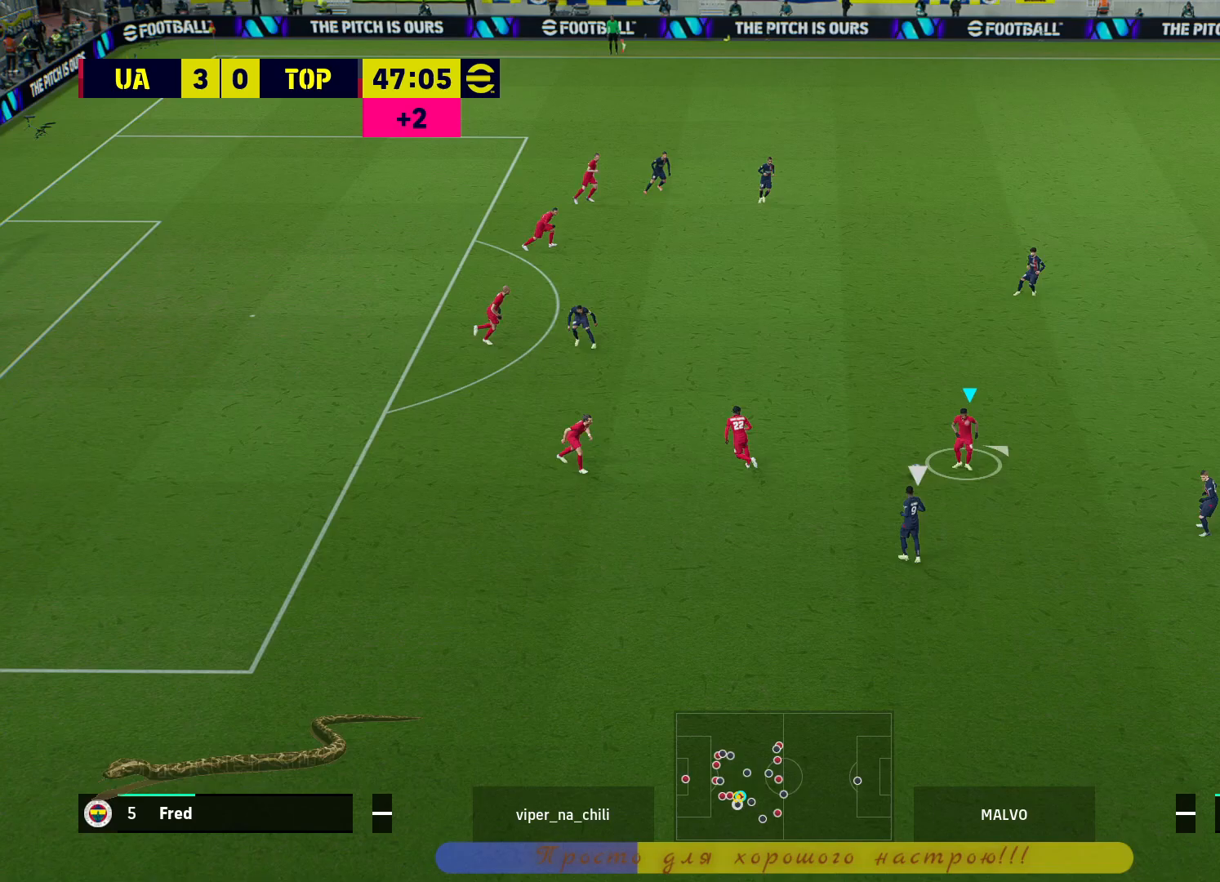
{"buttons": [], "left_stick": "right", "right_stick": "center", "events": [[283, "CROSS", "down"], [317, "left_stick", "right"], [483, "CROSS", "up"]]}
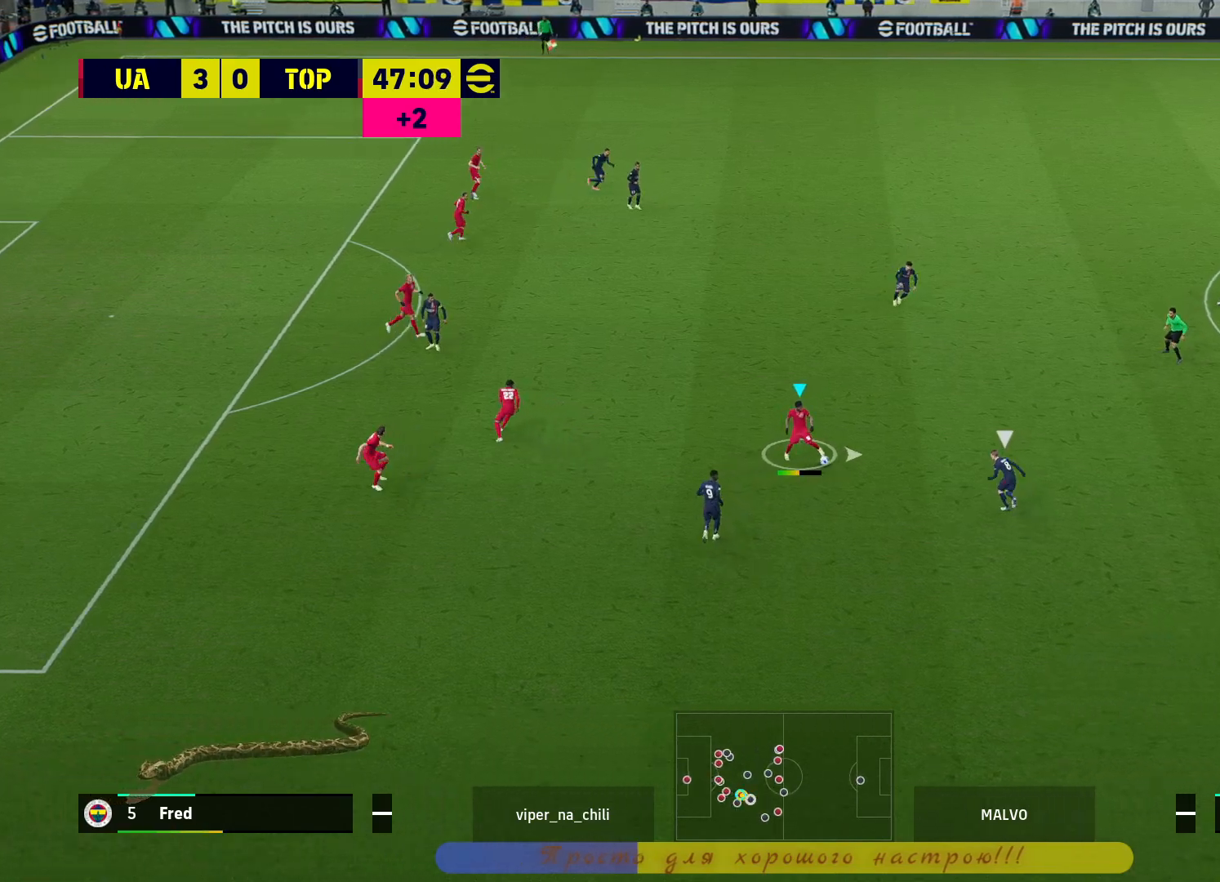
{"buttons": [], "left_stick": "center", "right_stick": "center", "events": [[200, "left_stick", "center"]]}
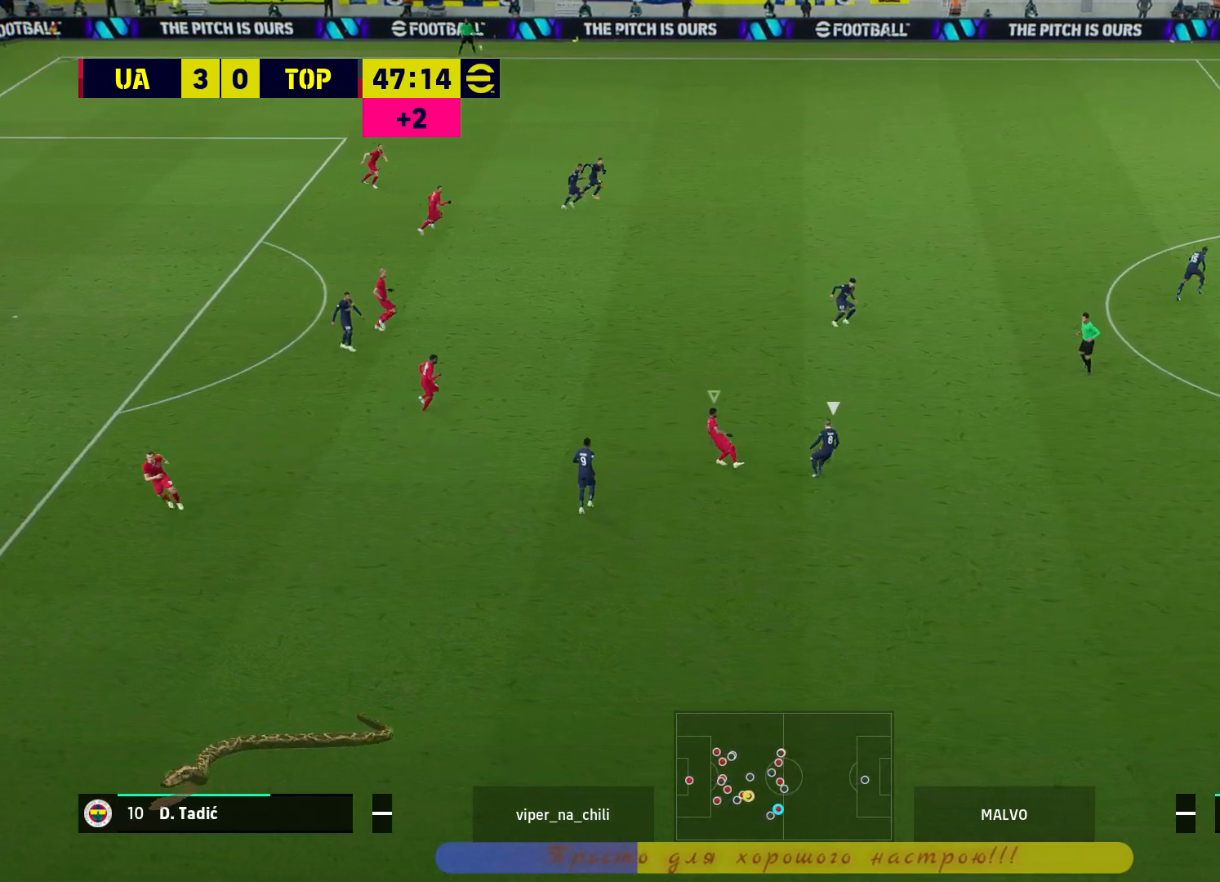
{"buttons": ["R2"], "left_stick": "up", "right_stick": "center", "events": [[283, "left_stick", "up"], [300, "R2", "down"]]}
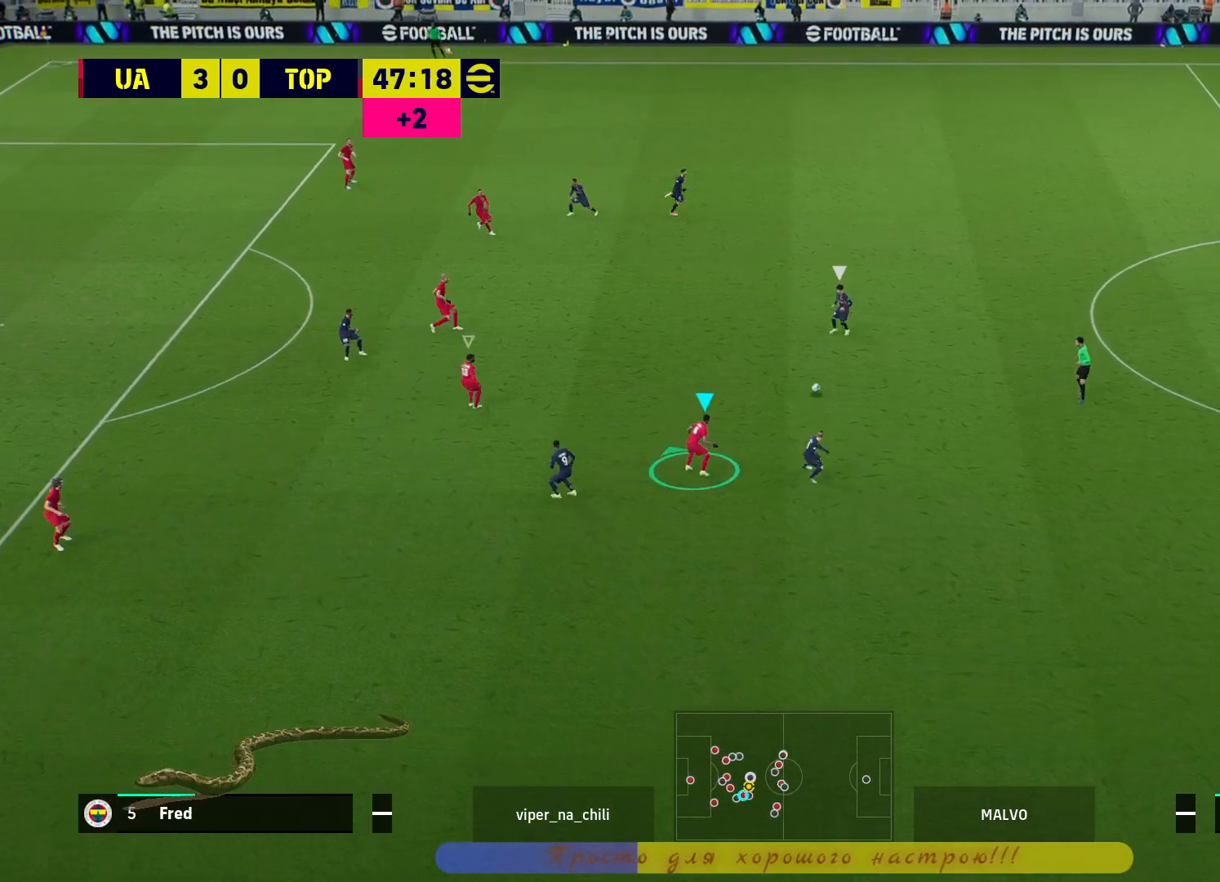
{"buttons": ["R2"], "left_stick": "down-right", "right_stick": "center", "events": [[50, "left_stick", "right"], [233, "L1", "down"], [283, "L3", "down"], [333, "L3", "up"], [333, "left_stick", "down-right"], [367, "L1", "up"]]}
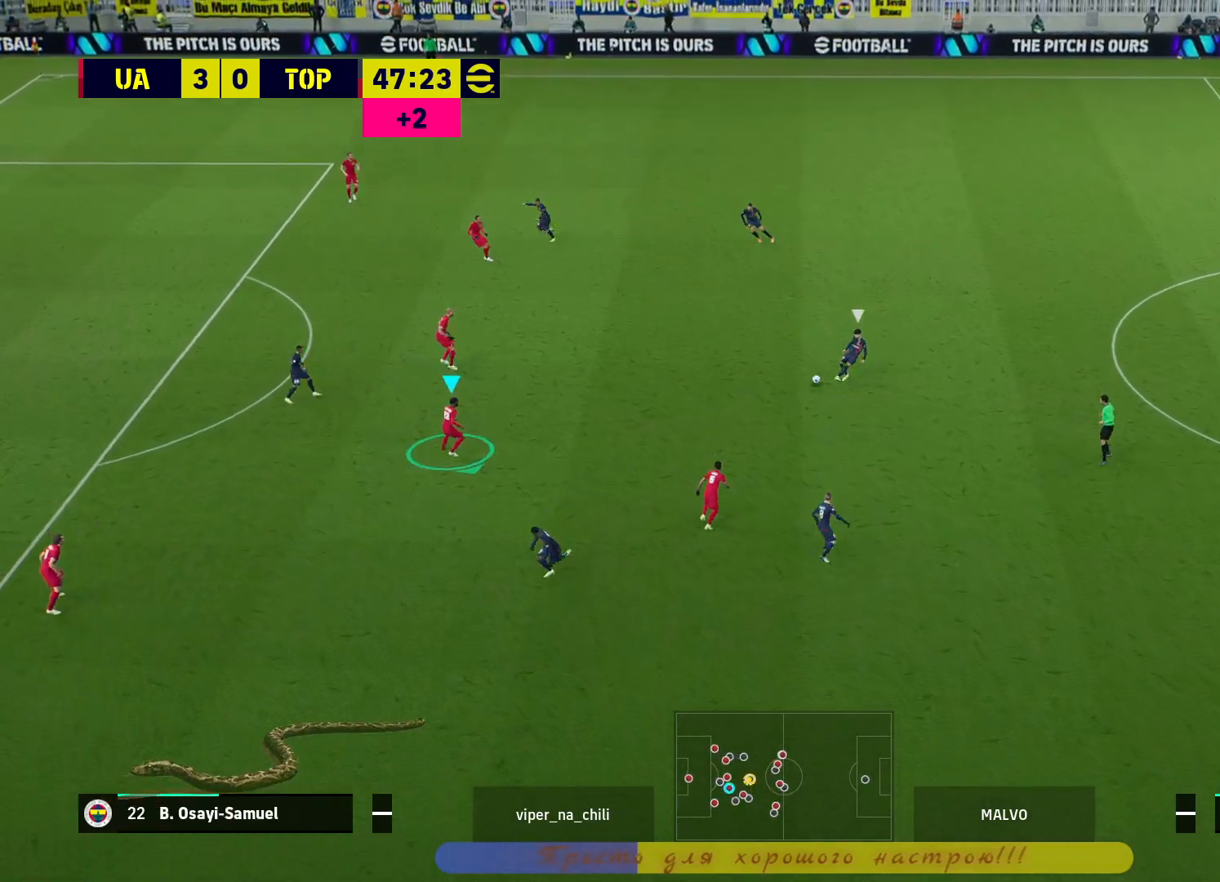
{"buttons": ["L2", "R2"], "left_stick": "up-left", "right_stick": "center", "events": [[200, "L2", "down"], [267, "left_stick", "up"], [317, "left_stick", "up-left"]]}
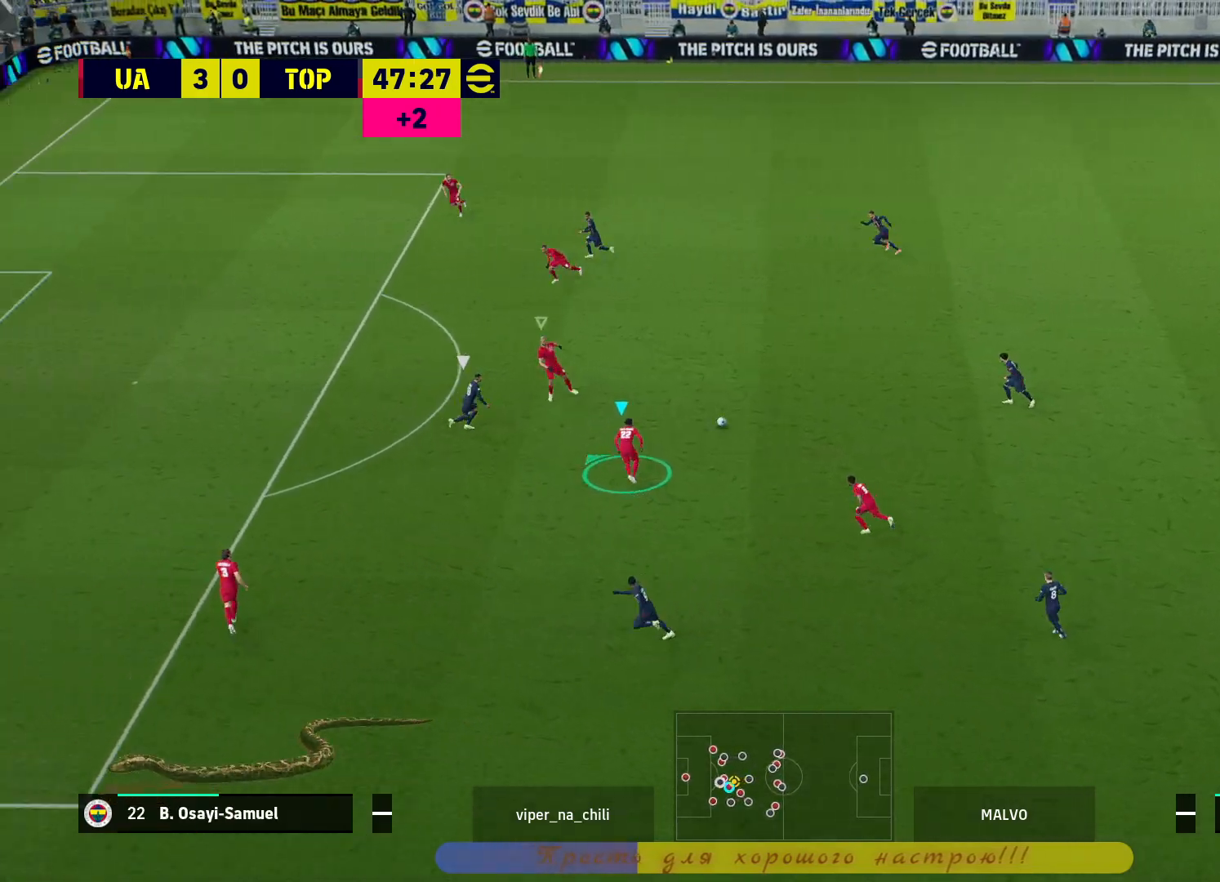
{"buttons": ["L2", "R2"], "left_stick": "down-left", "right_stick": "center", "events": [[317, "left_stick", "left"], [450, "left_stick", "down-left"]]}
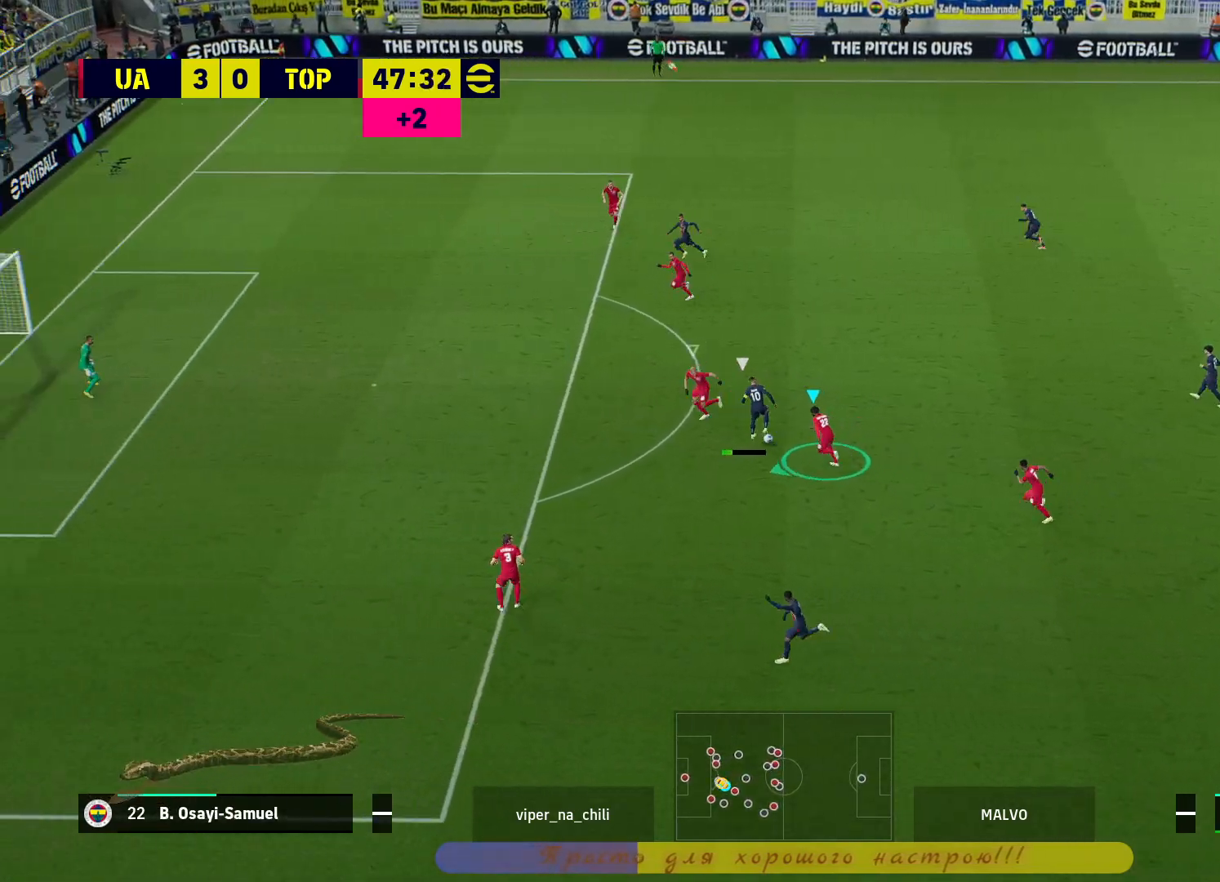
{"buttons": ["R2"], "left_stick": "down-right", "right_stick": "center", "events": [[183, "left_stick", "up-left"], [433, "L2", "up"], [433, "left_stick", "down-right"]]}
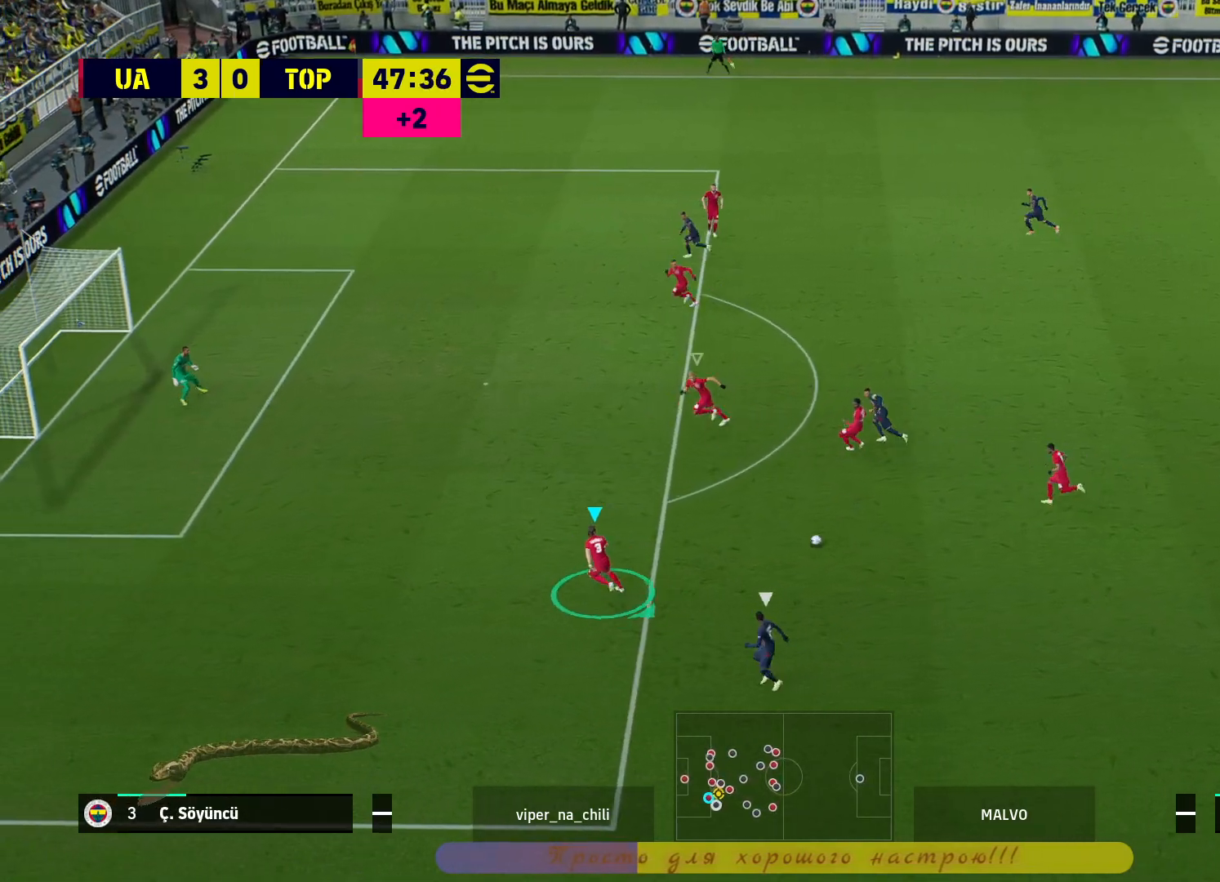
{"buttons": ["L2"], "left_stick": "down-right", "right_stick": "center", "events": [[133, "L2", "down"], [167, "R2", "up"]]}
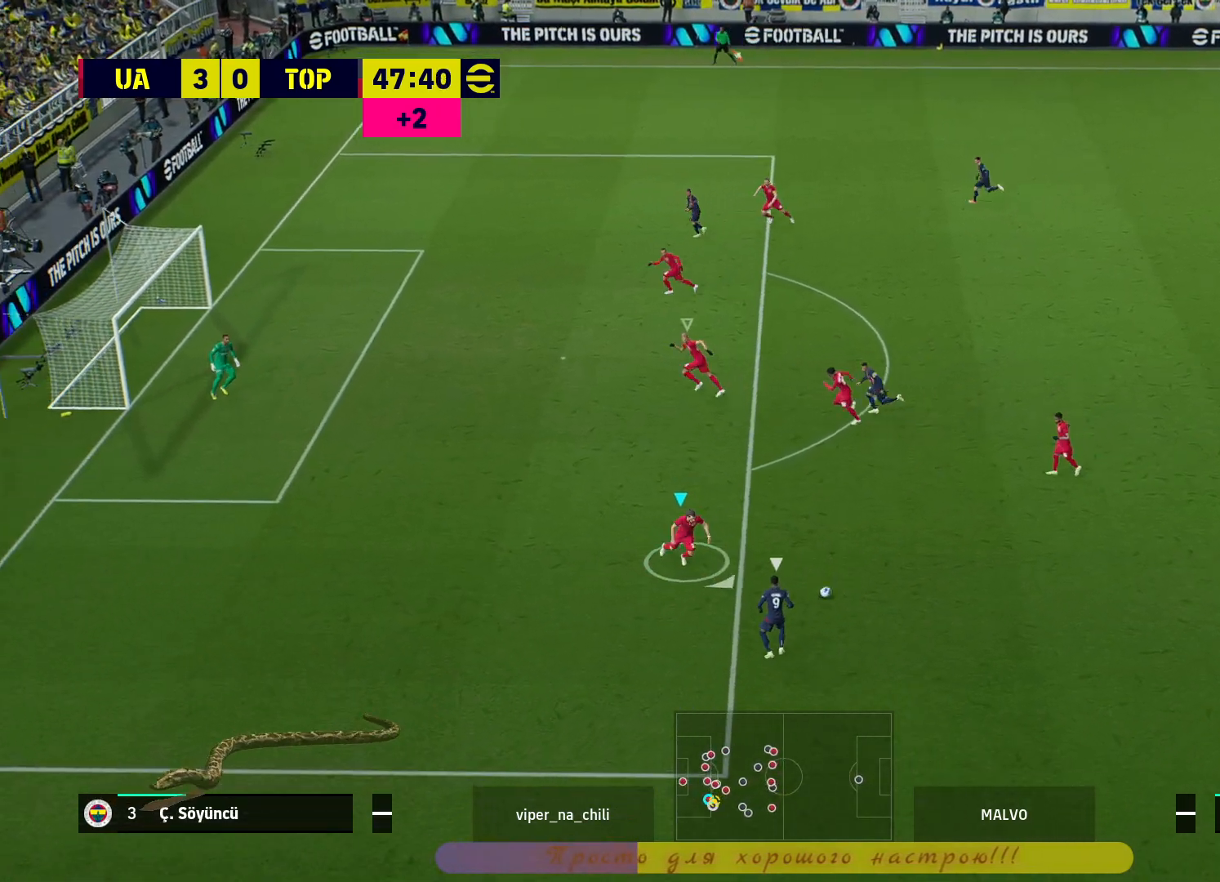
{"buttons": ["L2"], "left_stick": "right", "right_stick": "center", "events": [[283, "left_stick", "down"], [483, "left_stick", "right"]]}
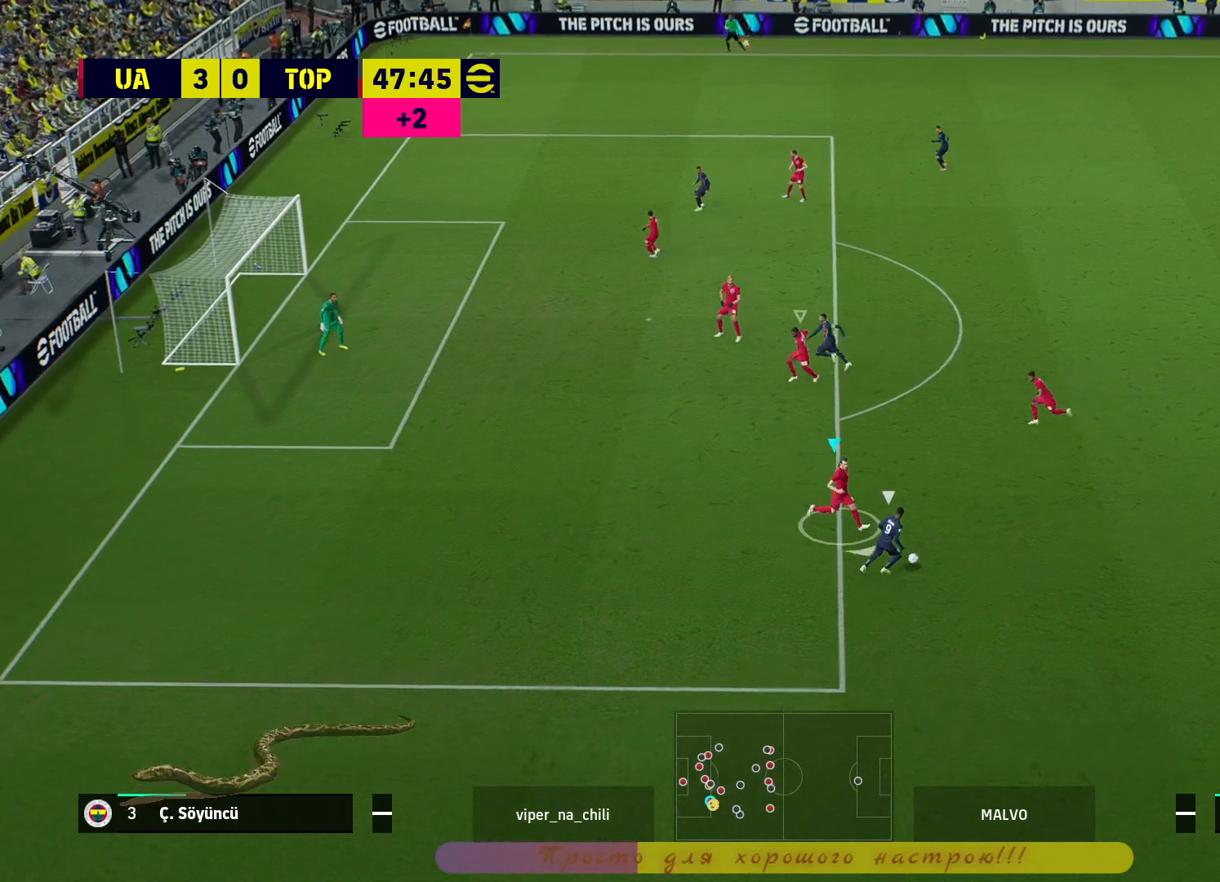
{"buttons": ["L2"], "left_stick": "down-left", "right_stick": "center", "events": [[383, "L3", "down"], [400, "left_stick", "down"], [450, "left_stick", "down-left"], [467, "L3", "up"]]}
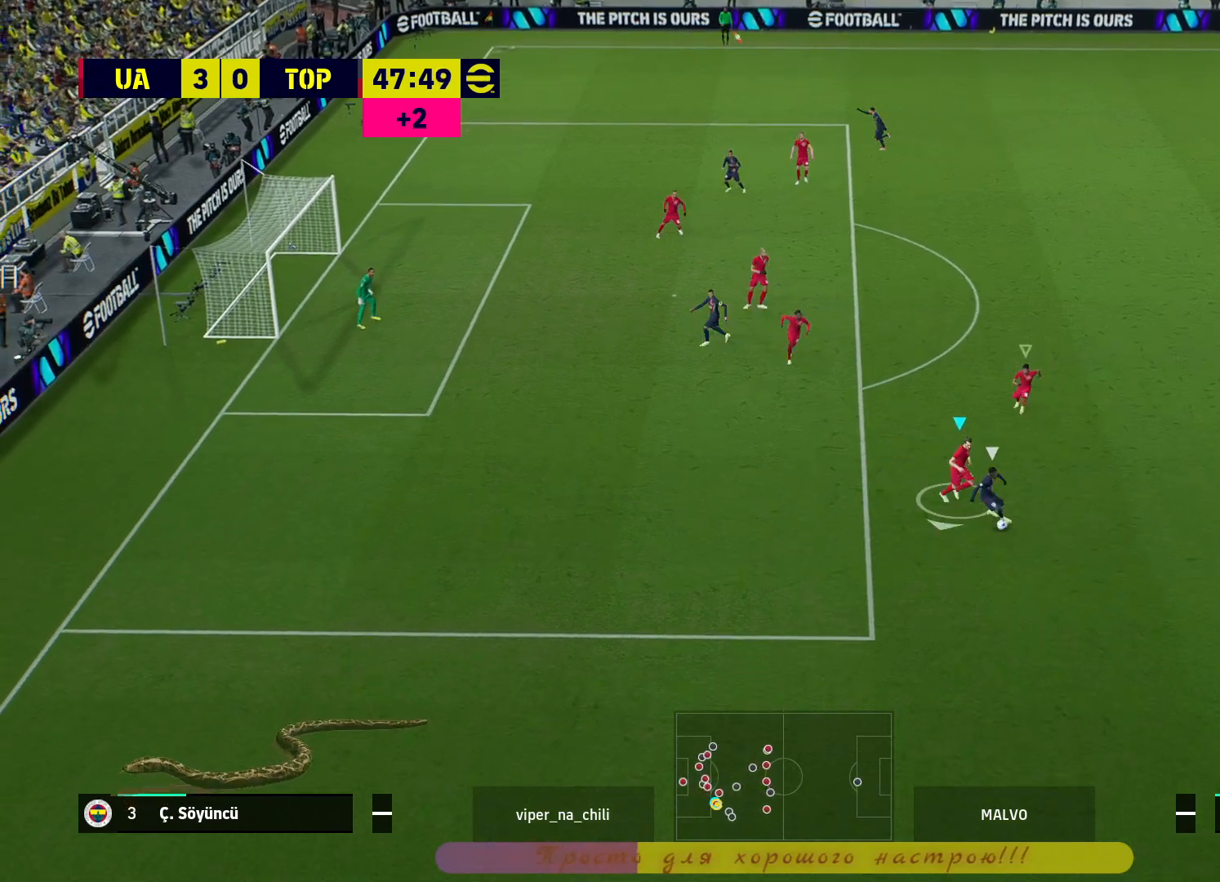
{"buttons": ["R2"], "left_stick": "down-left", "right_stick": "center", "events": [[83, "R2", "down"], [283, "L2", "up"]]}
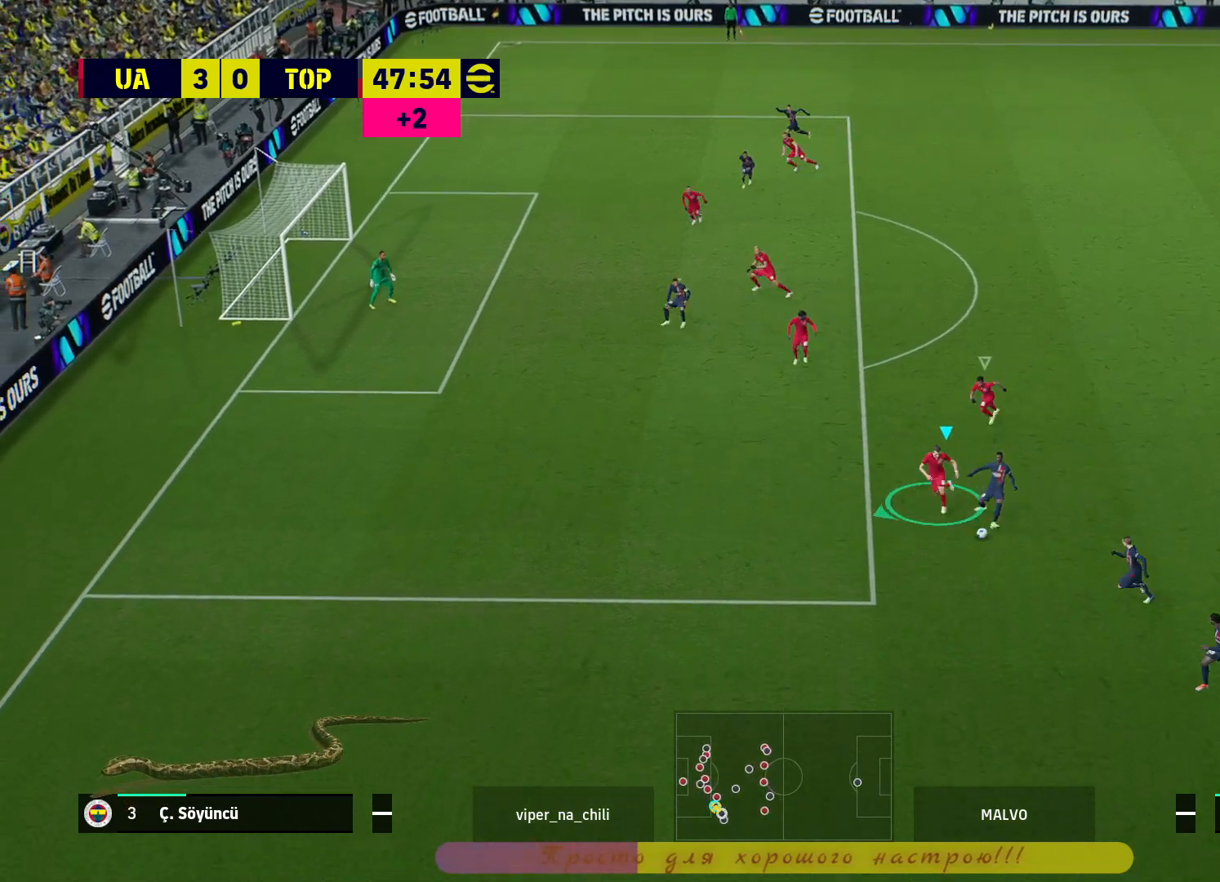
{"buttons": ["L2"], "left_stick": "down-left", "right_stick": "center", "events": [[483, "R2", "up"], [500, "L2", "down"]]}
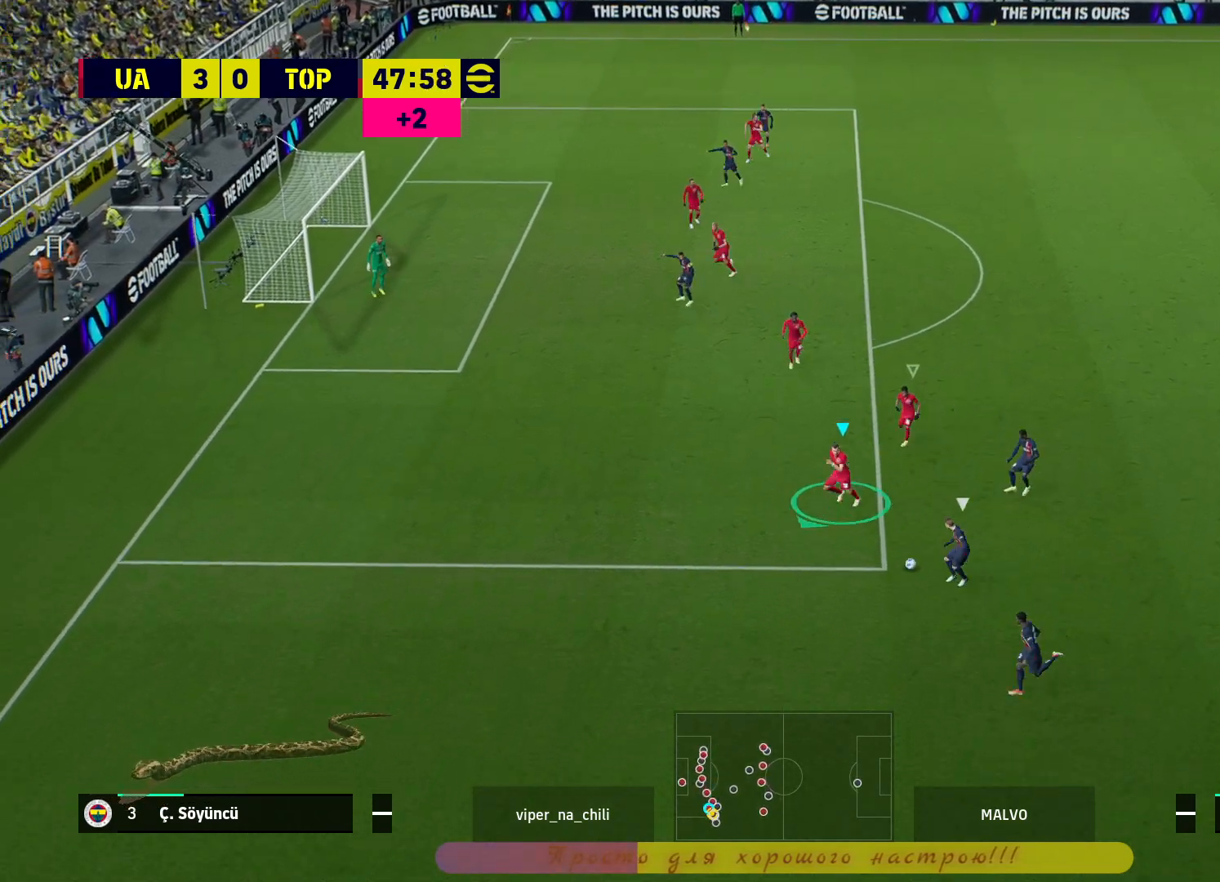
{"buttons": ["L2"], "left_stick": "down", "right_stick": "center", "events": [[17, "left_stick", "down"]]}
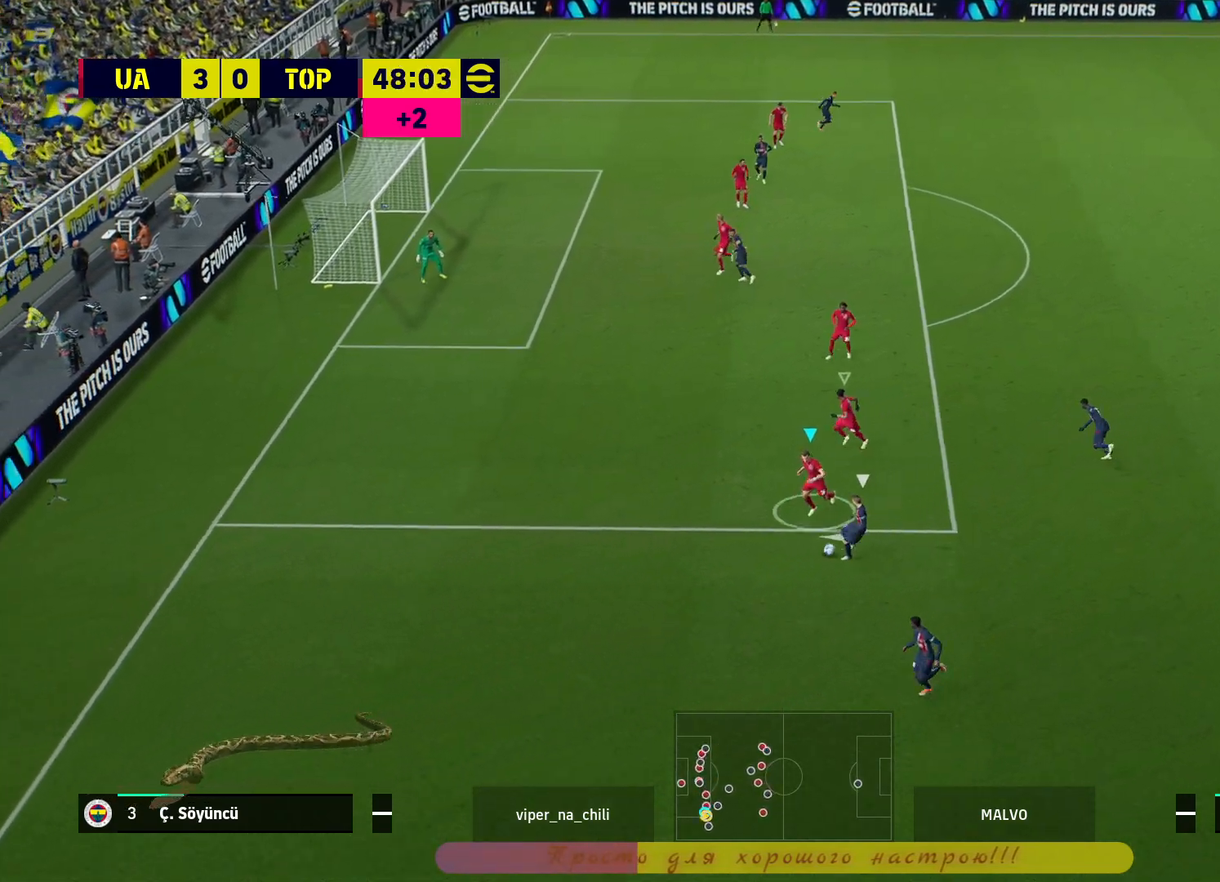
{"buttons": ["L2"], "left_stick": "right", "right_stick": "center", "events": [[350, "left_stick", "right"]]}
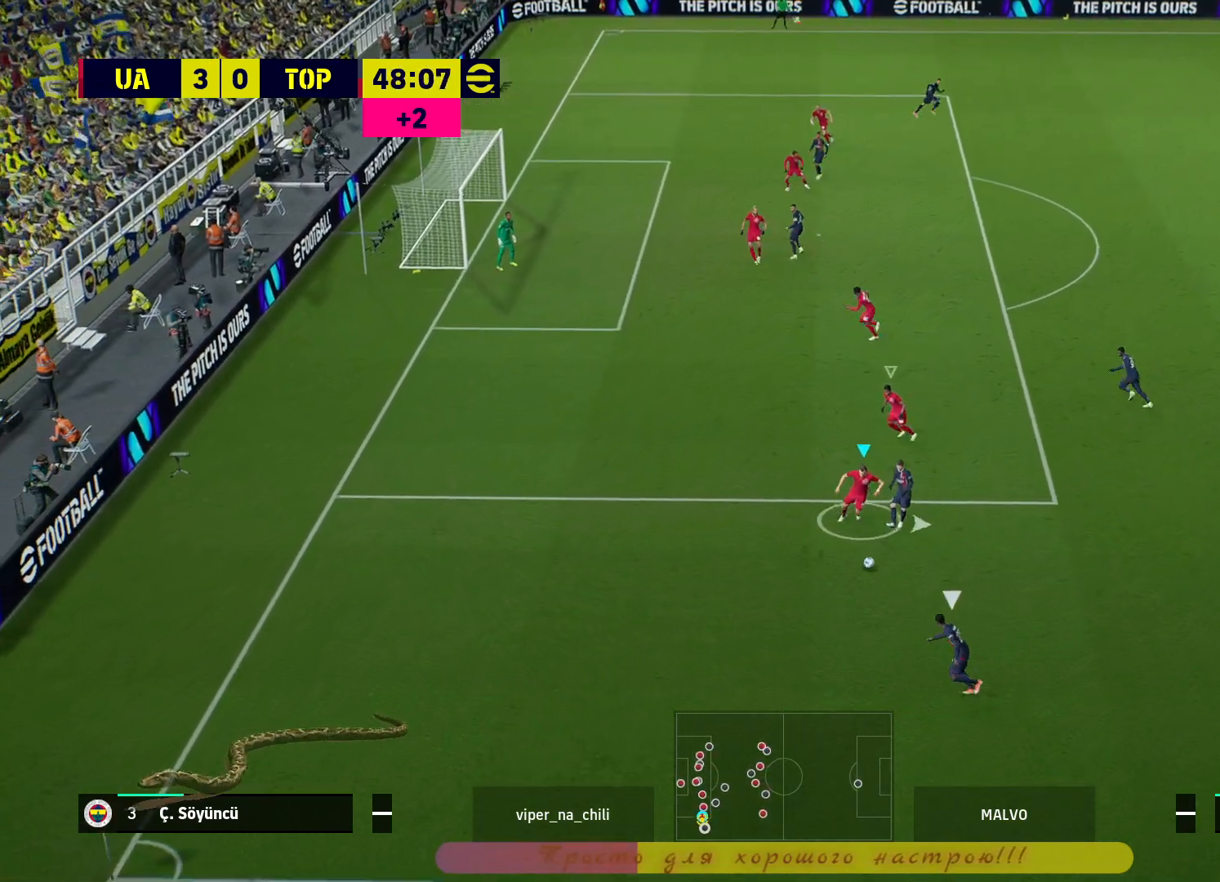
{"buttons": ["L2", "R2"], "left_stick": "down-left", "right_stick": "center", "events": [[233, "R2", "down"], [233, "left_stick", "down-right"], [333, "left_stick", "down"], [500, "left_stick", "down-left"]]}
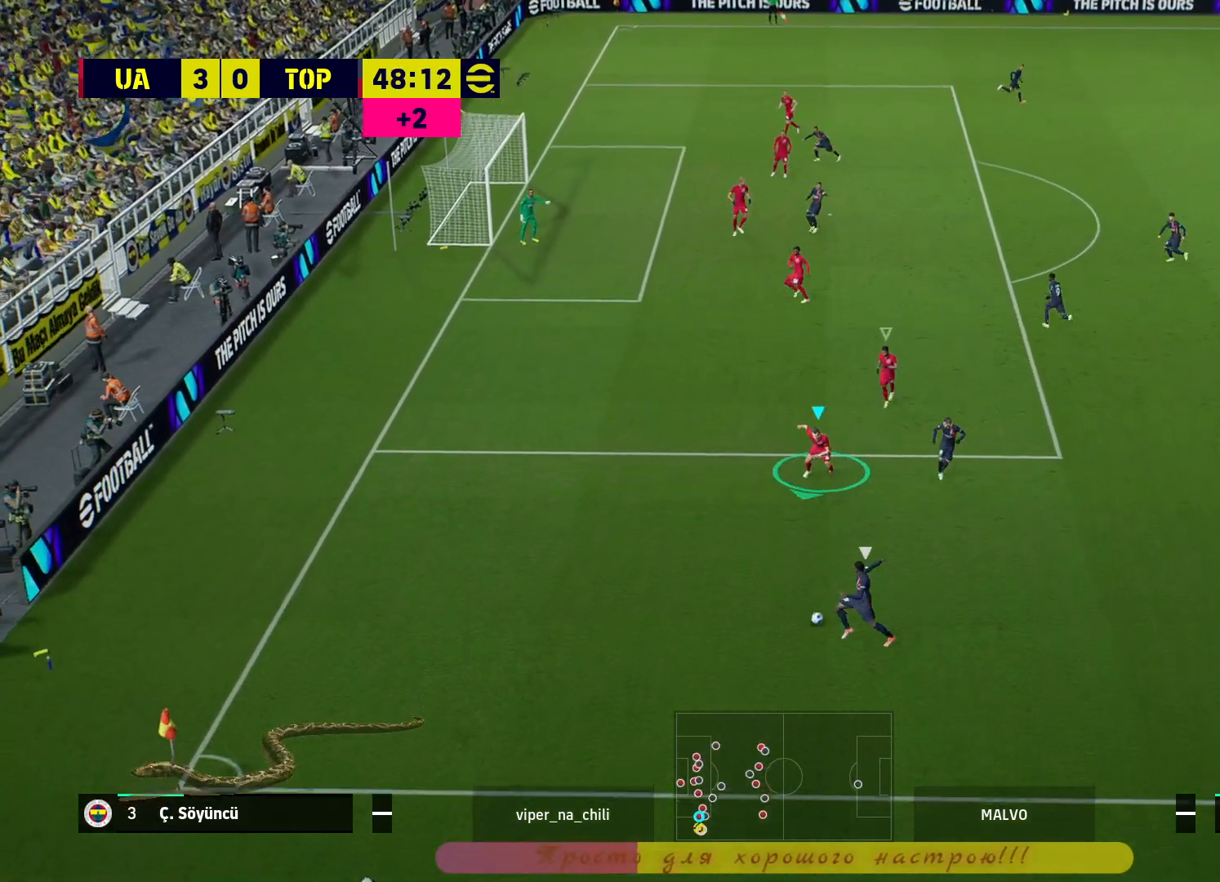
{"buttons": ["L2"], "left_stick": "down", "right_stick": "center", "events": [[50, "R2", "up"], [483, "left_stick", "down"]]}
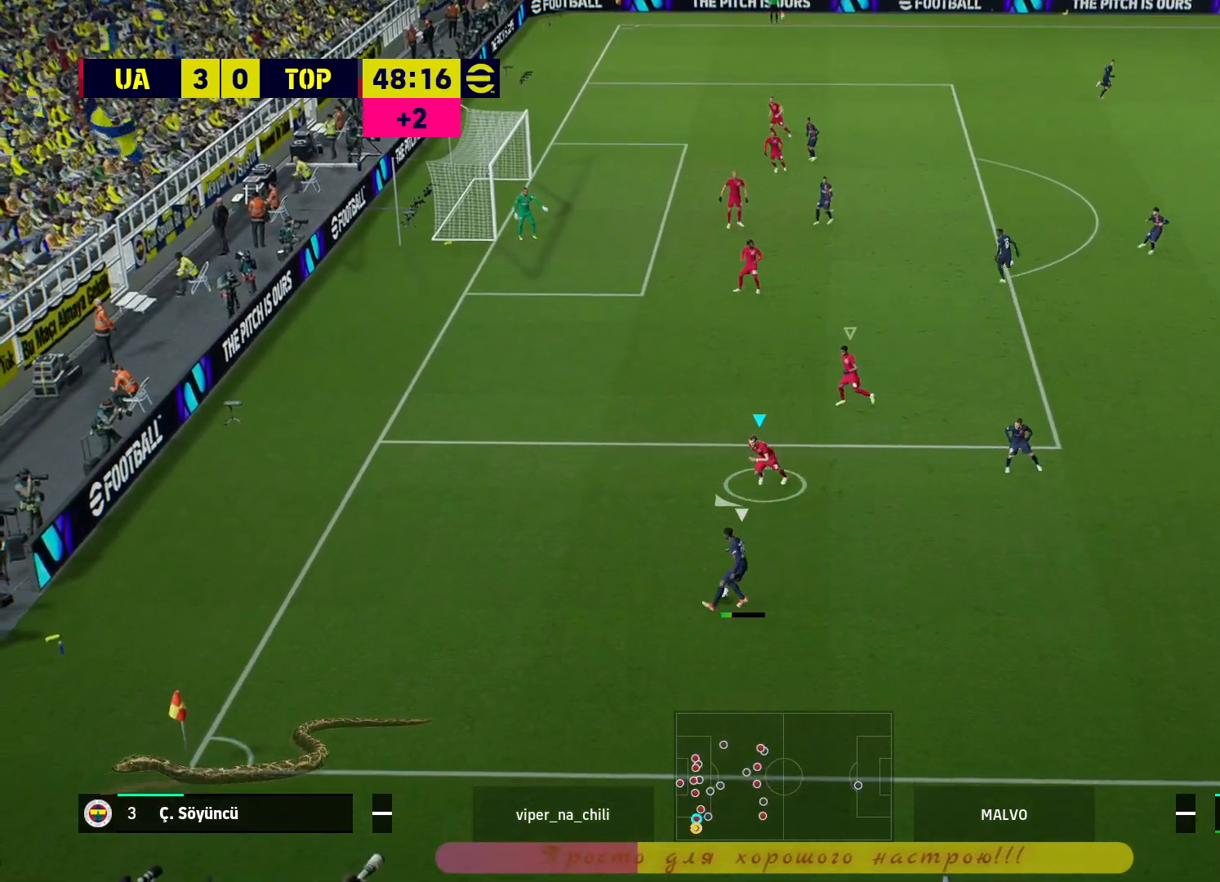
{"buttons": ["L2"], "left_stick": "down-right", "right_stick": "center", "events": [[33, "left_stick", "down-right"]]}
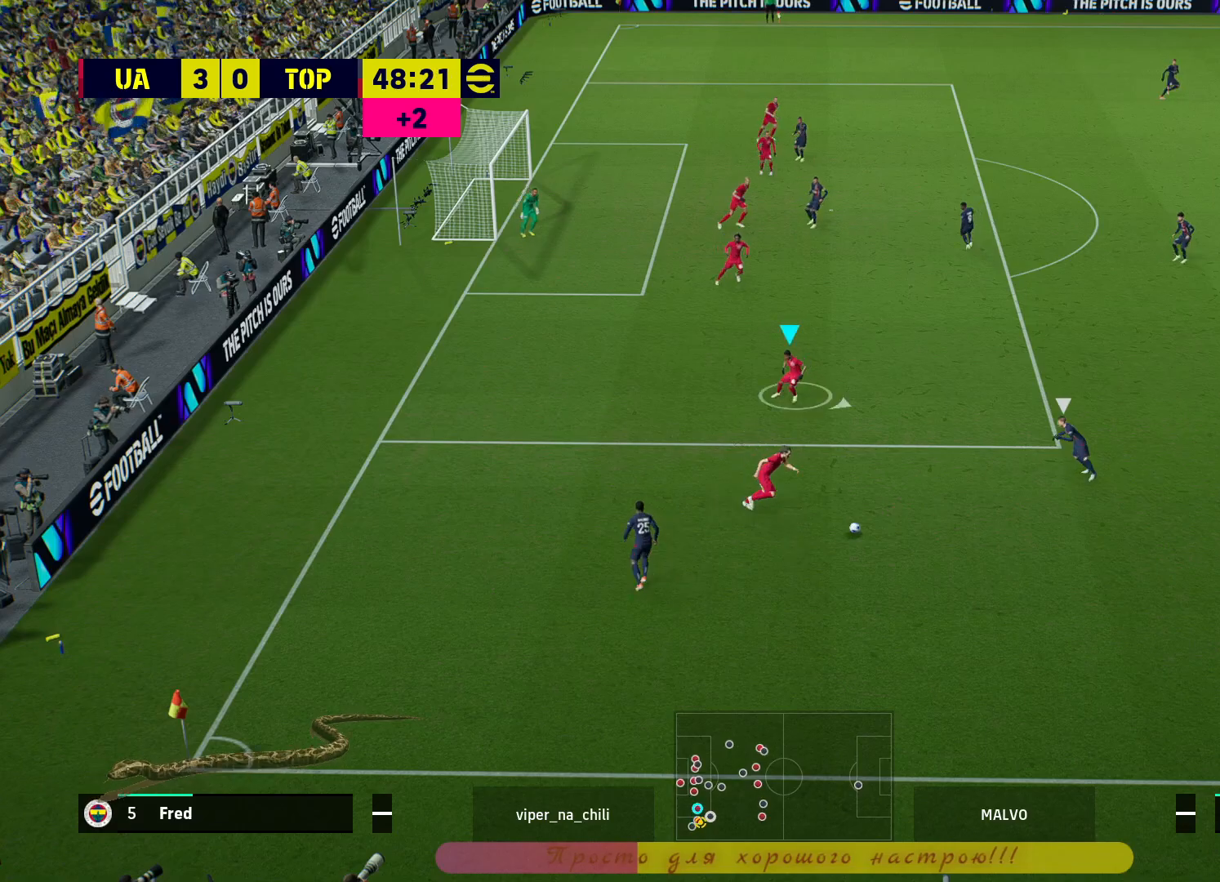
{"buttons": ["R2"], "left_stick": "up-right", "right_stick": "center", "events": [[67, "left_stick", "up-right"], [100, "R2", "down"], [183, "L2", "up"]]}
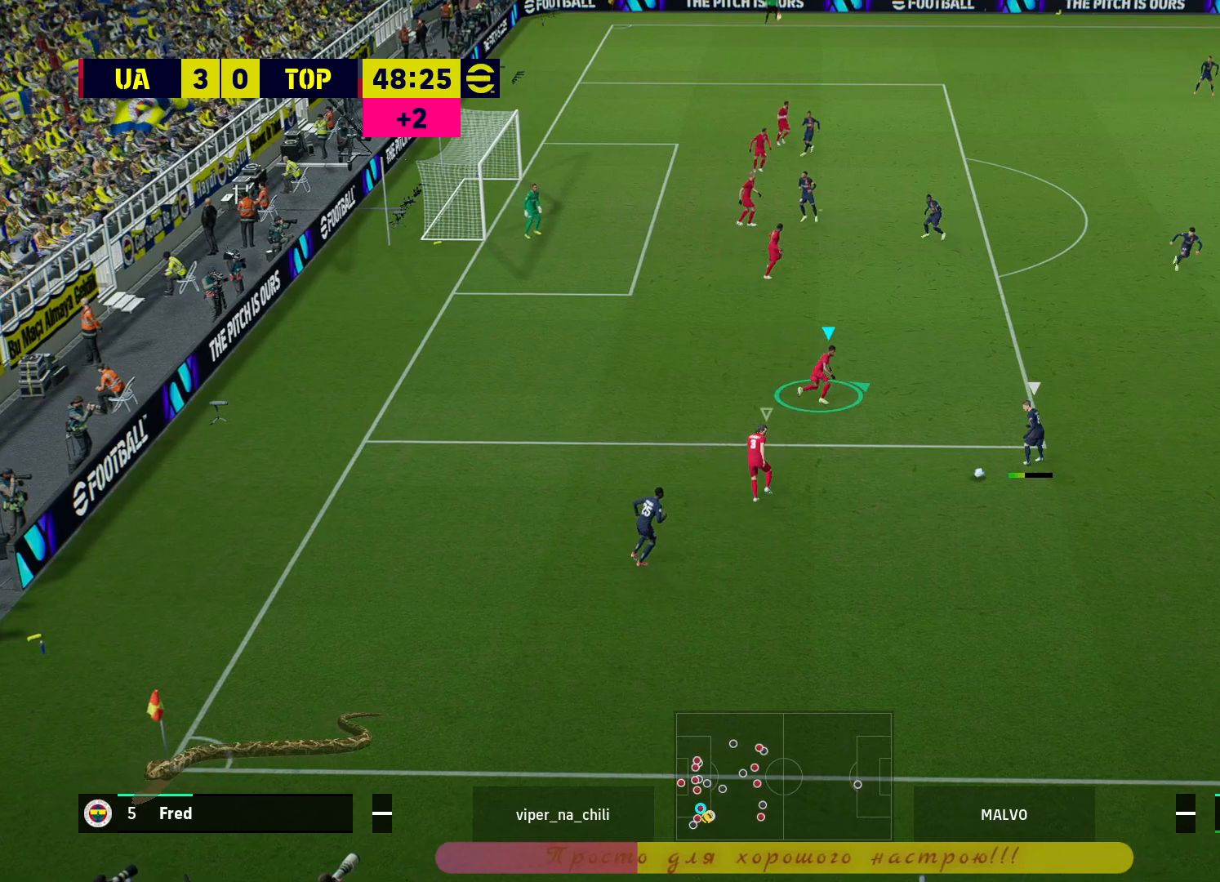
{"buttons": ["L2", "R2"], "left_stick": "up-right", "right_stick": "center", "events": [[17, "left_stick", "right"], [267, "L2", "down"], [300, "left_stick", "up-right"]]}